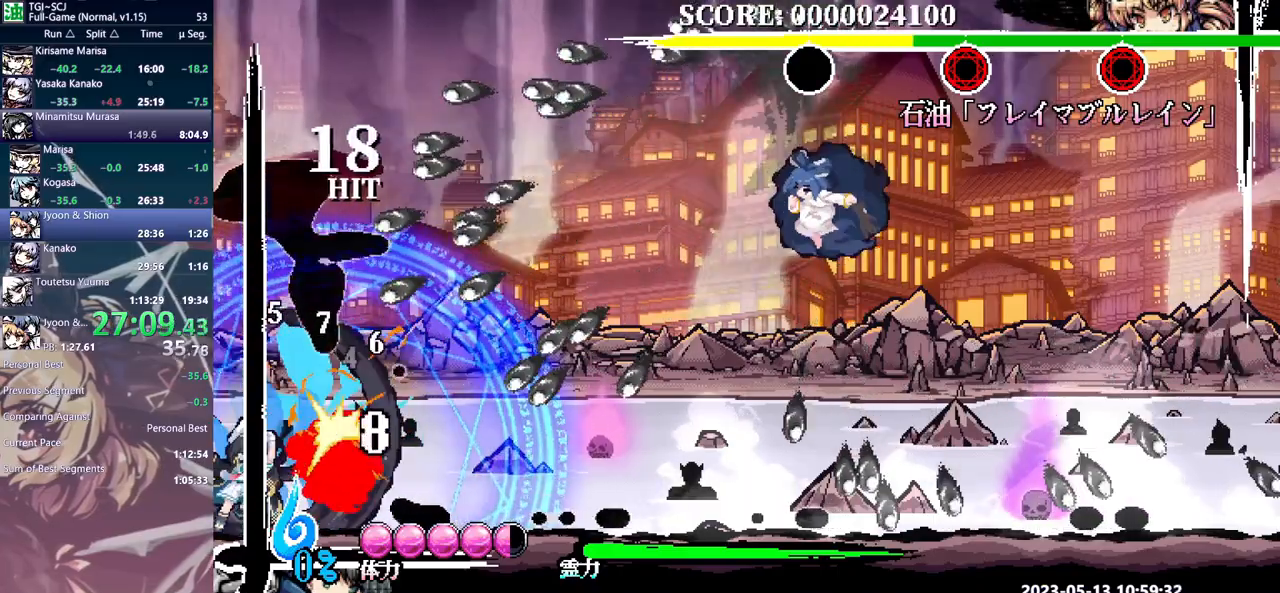
Gameplay with a controller (Xbox layout); each line is a JSON object with the inputs held at the frame after it. "events" lists button and stick changes between this image and that frame as [ms after this image, input, new state], when the widget could be followed in between. Not read: A B L1 L2 L3 R1 R2 R3 X Y.
{"buttons": ["DPAD_UP"], "events": [[300, "DPAD_RIGHT", "down"], [317, "DPAD_RIGHT", "up"], [450, "DPAD_UP", "down"]]}
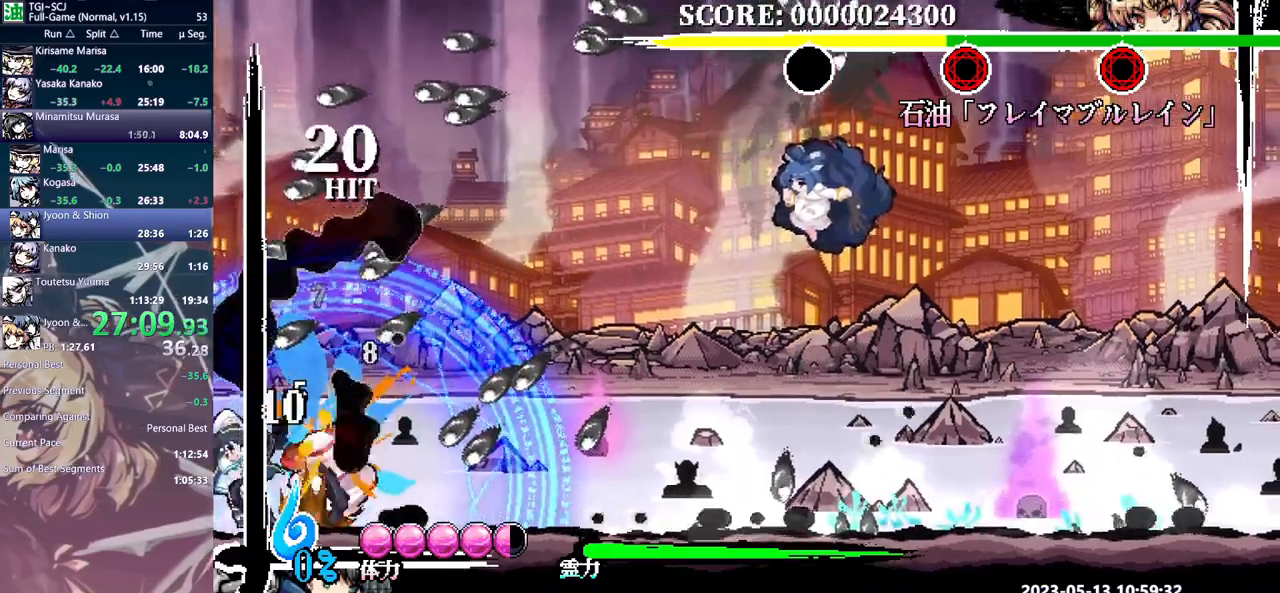
{"buttons": ["DPAD_UP"], "events": []}
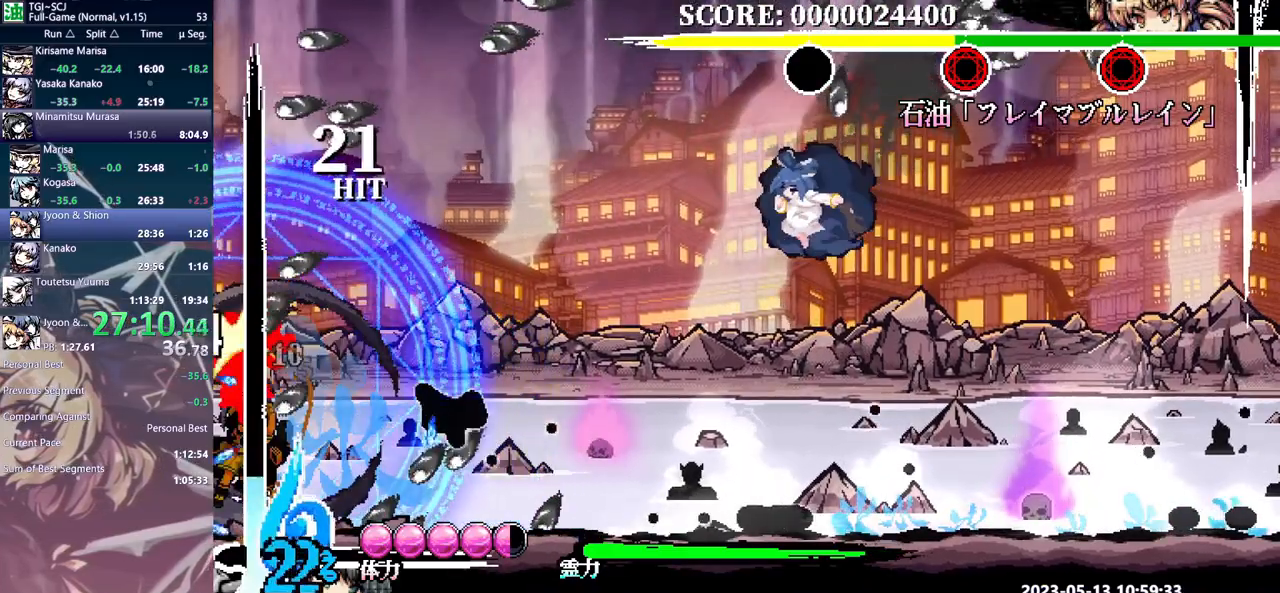
{"buttons": [], "events": [[200, "DPAD_UP", "up"]]}
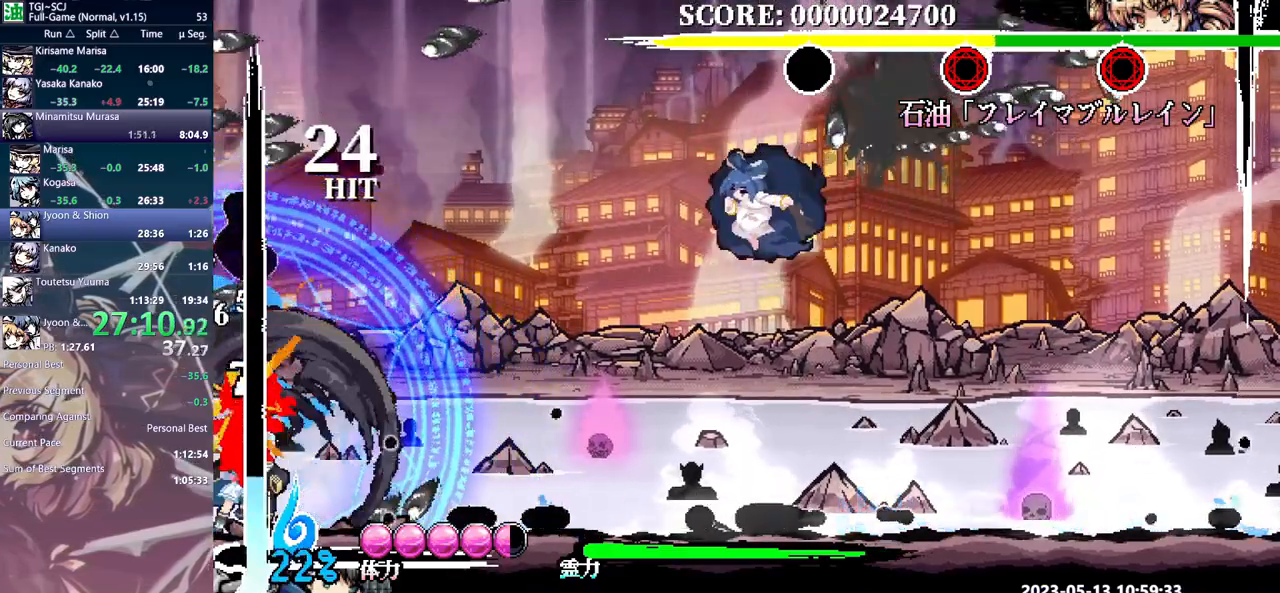
{"buttons": [], "events": []}
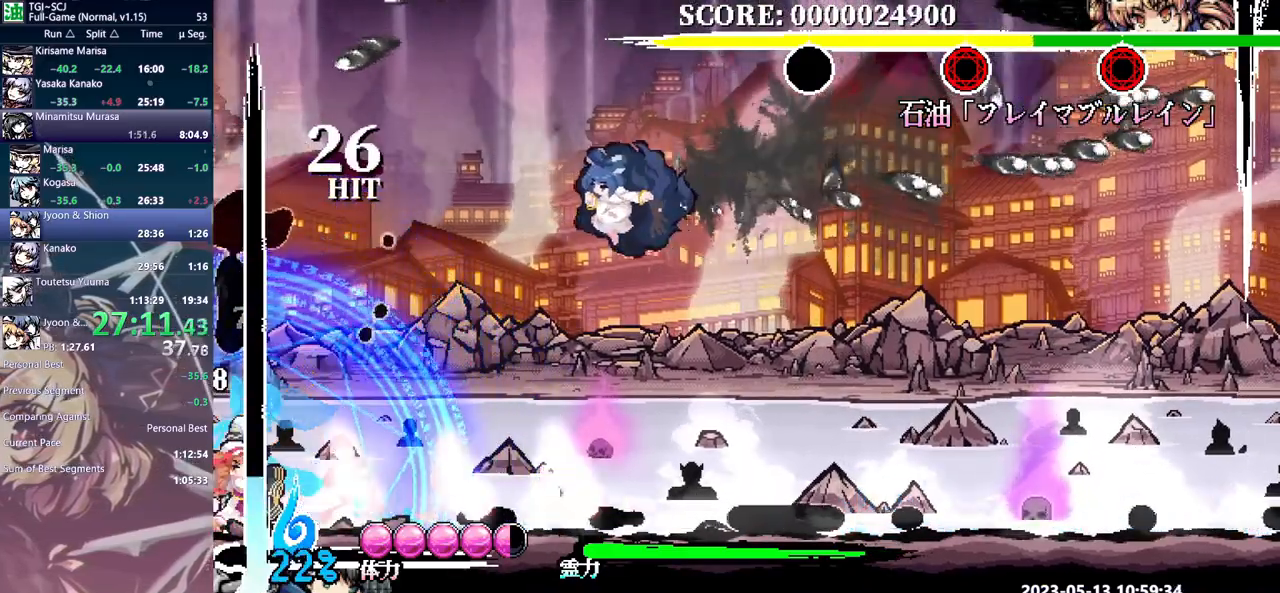
{"buttons": ["DPAD_UP"], "events": [[117, "DPAD_UP", "down"]]}
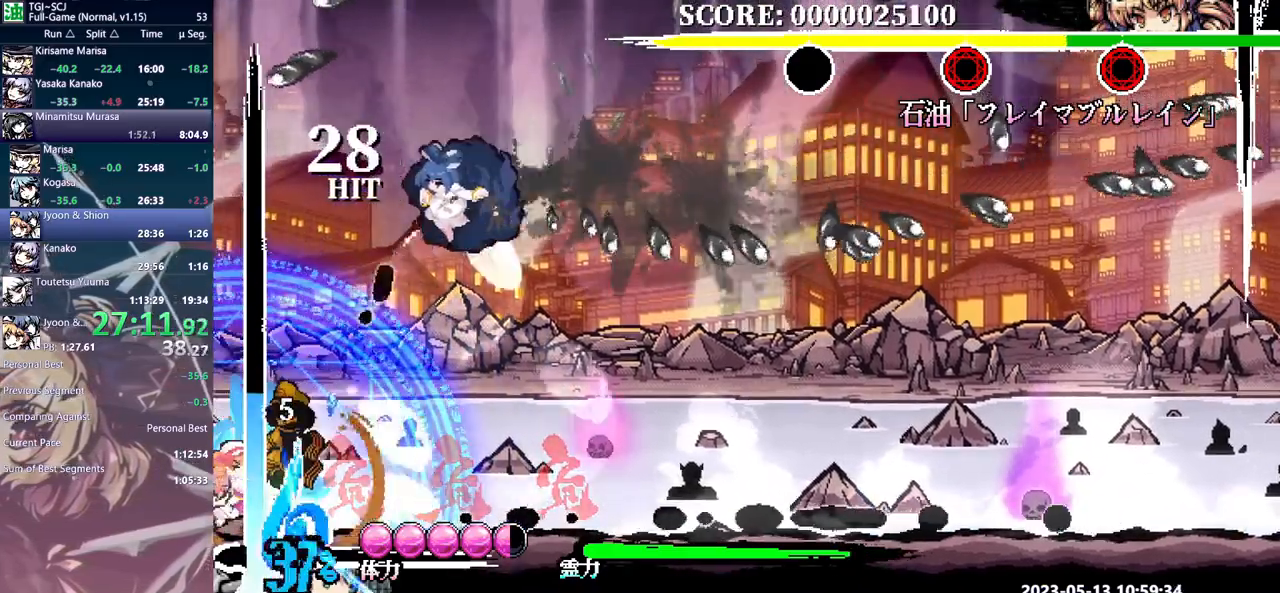
{"buttons": ["DPAD_UP"], "events": []}
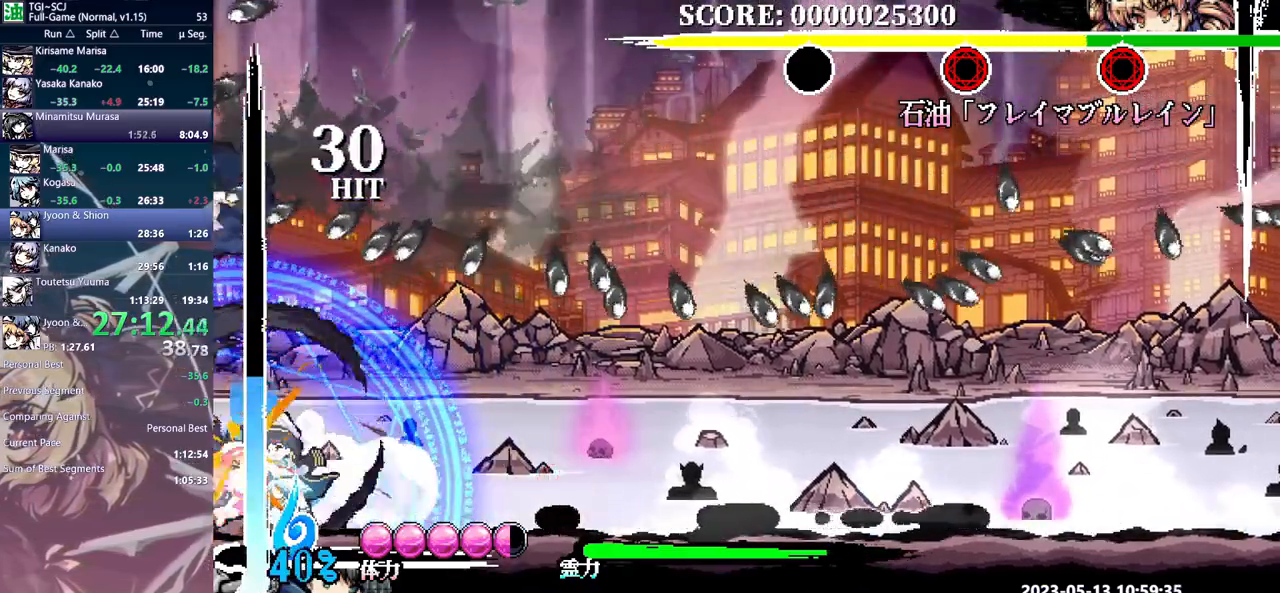
{"buttons": ["DPAD_UP"], "events": []}
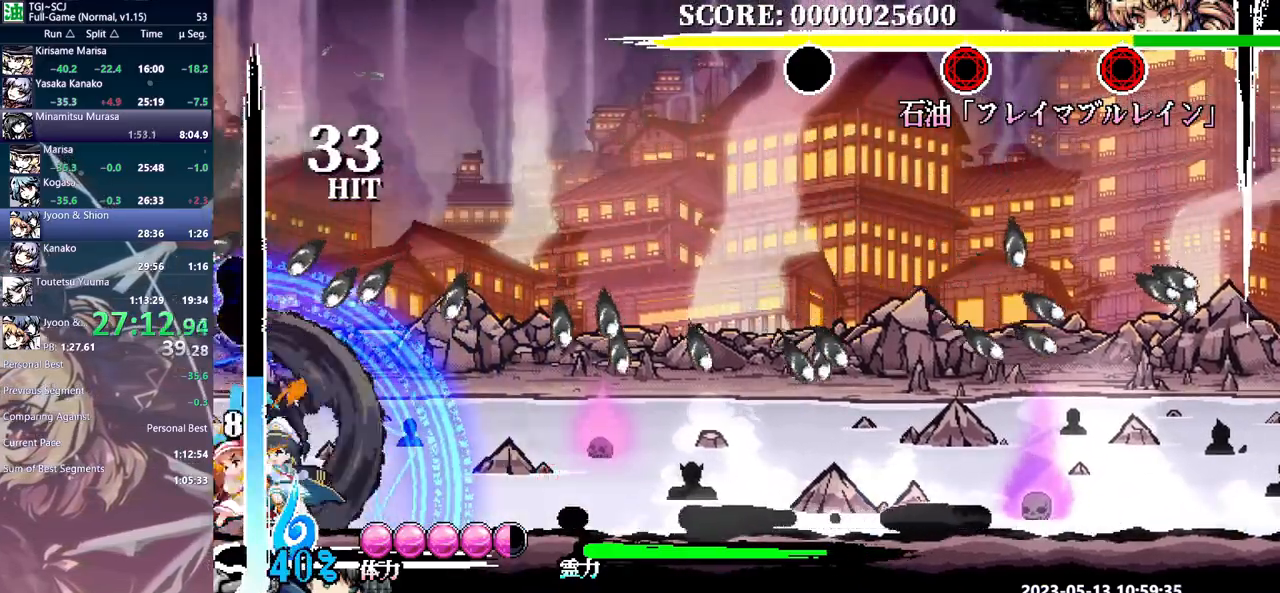
{"buttons": [], "events": [[217, "DPAD_UP", "up"]]}
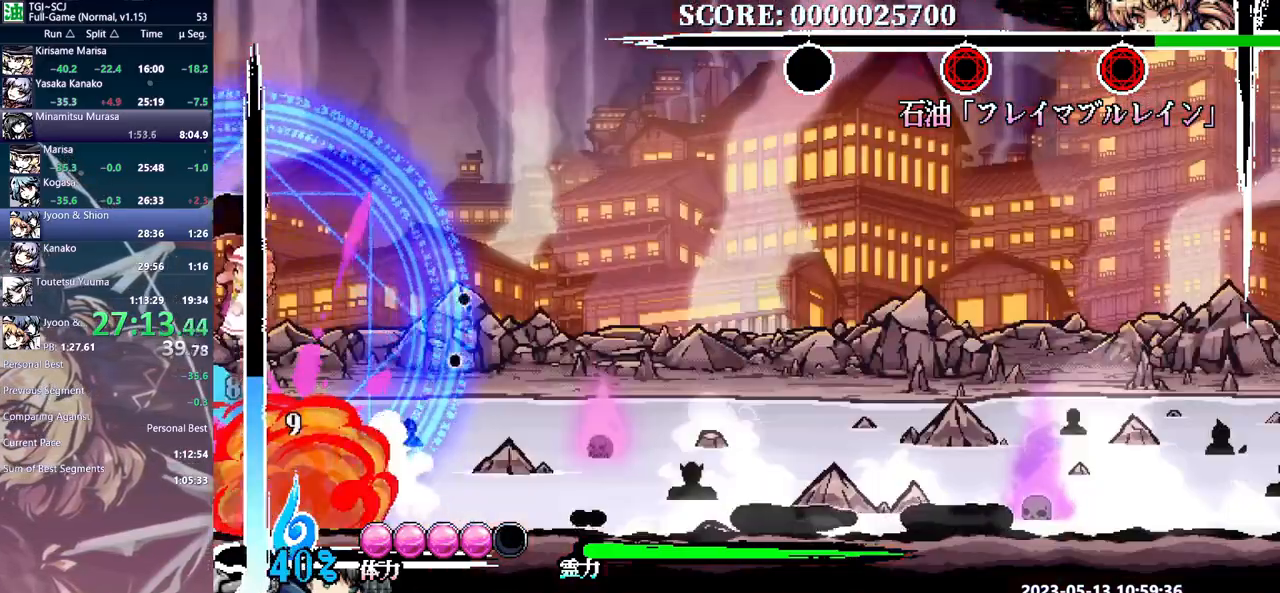
{"buttons": [], "events": []}
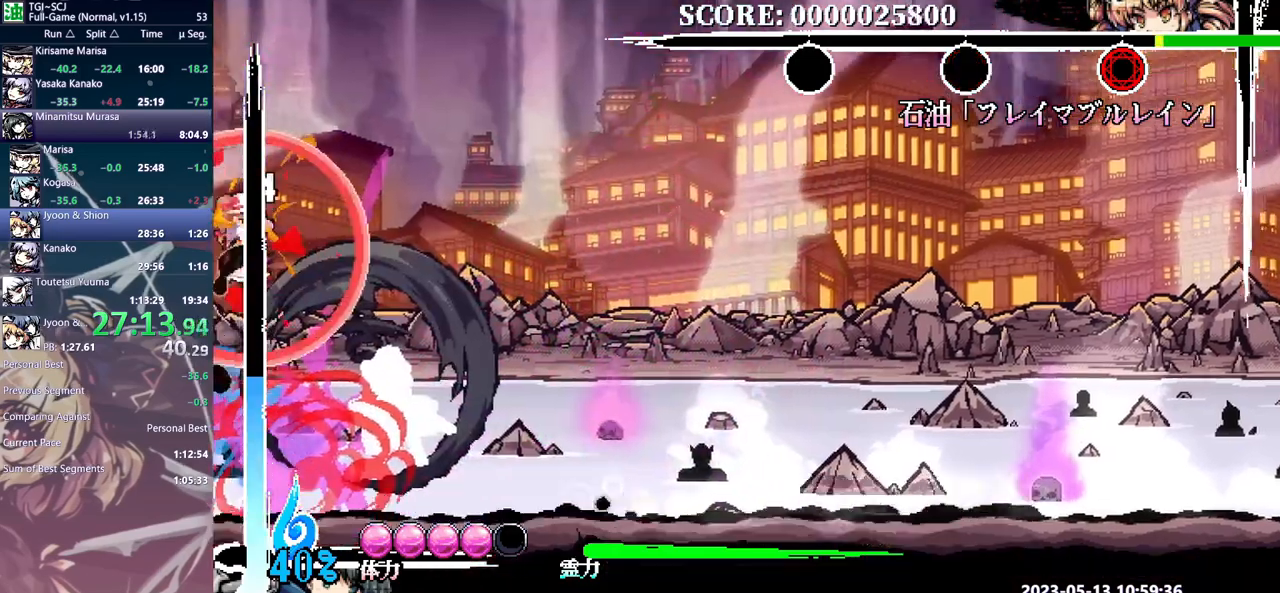
{"buttons": ["DPAD_UP"], "events": [[200, "DPAD_UP", "down"]]}
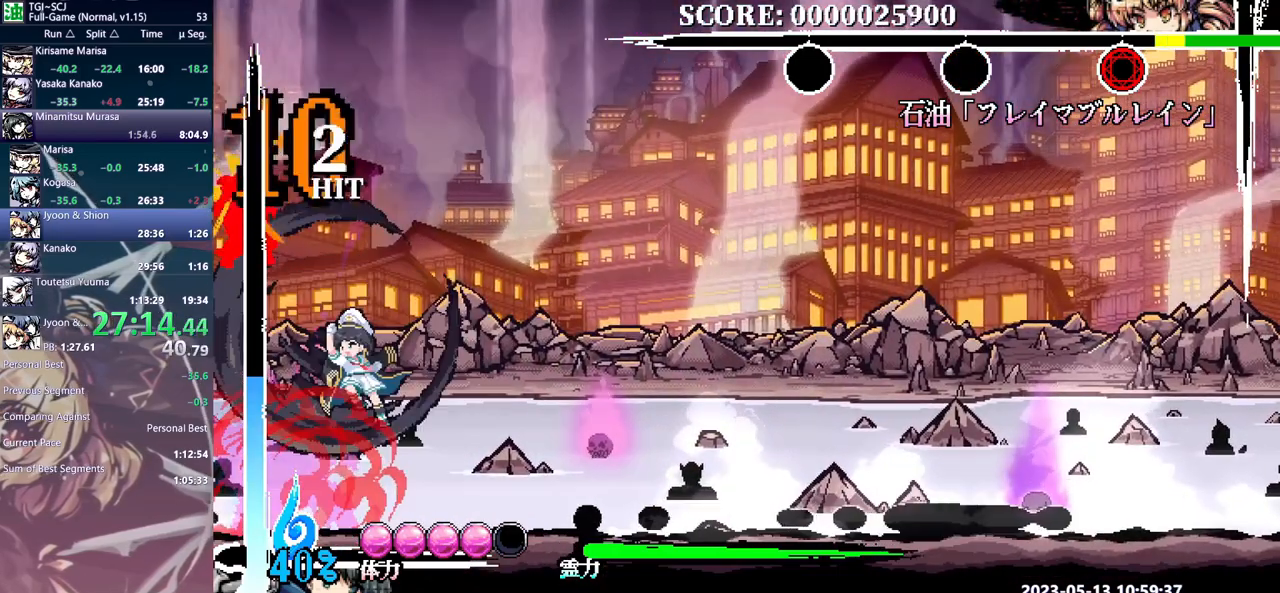
{"buttons": ["DPAD_UP"], "events": []}
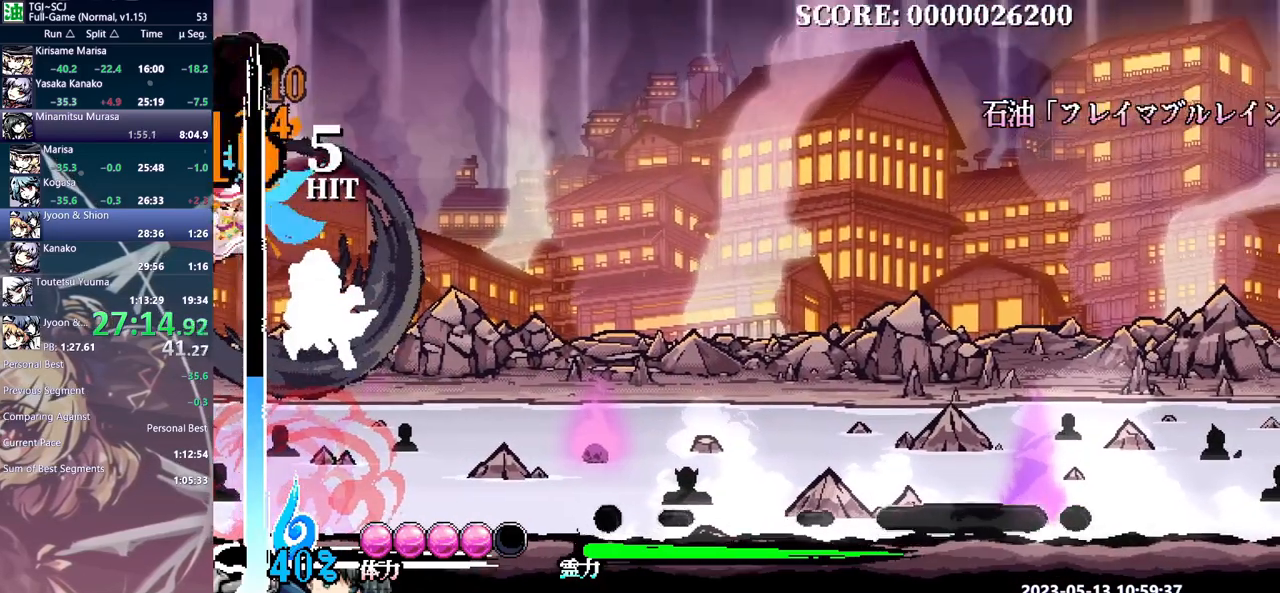
{"buttons": [], "events": [[383, "DPAD_UP", "up"]]}
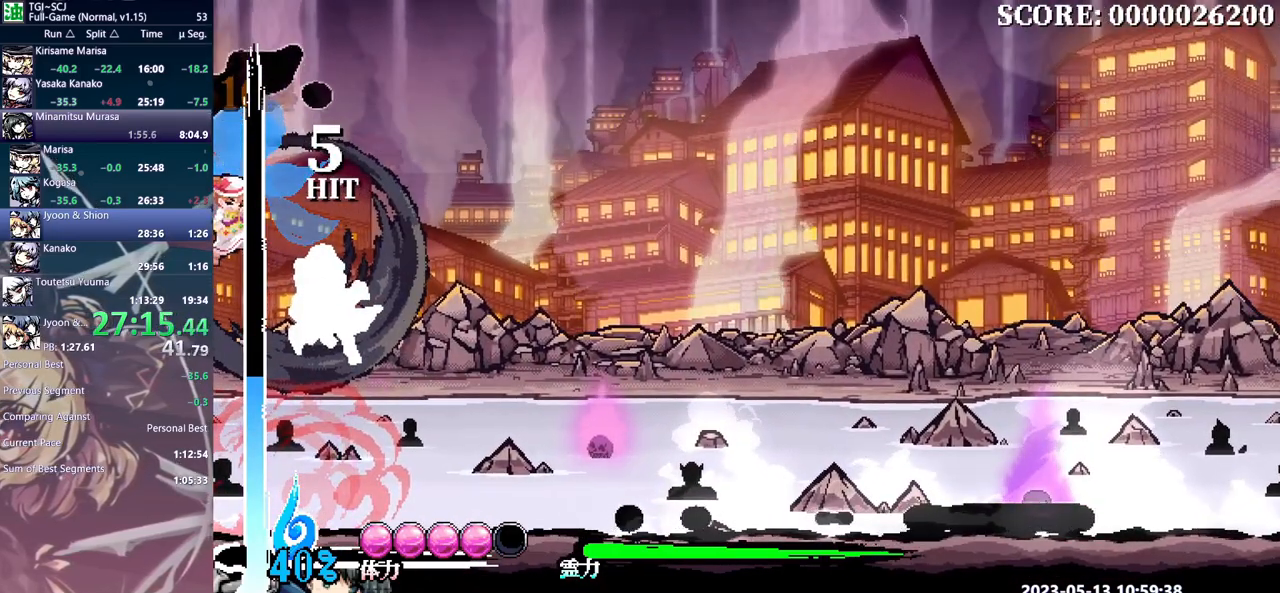
{"buttons": [], "events": []}